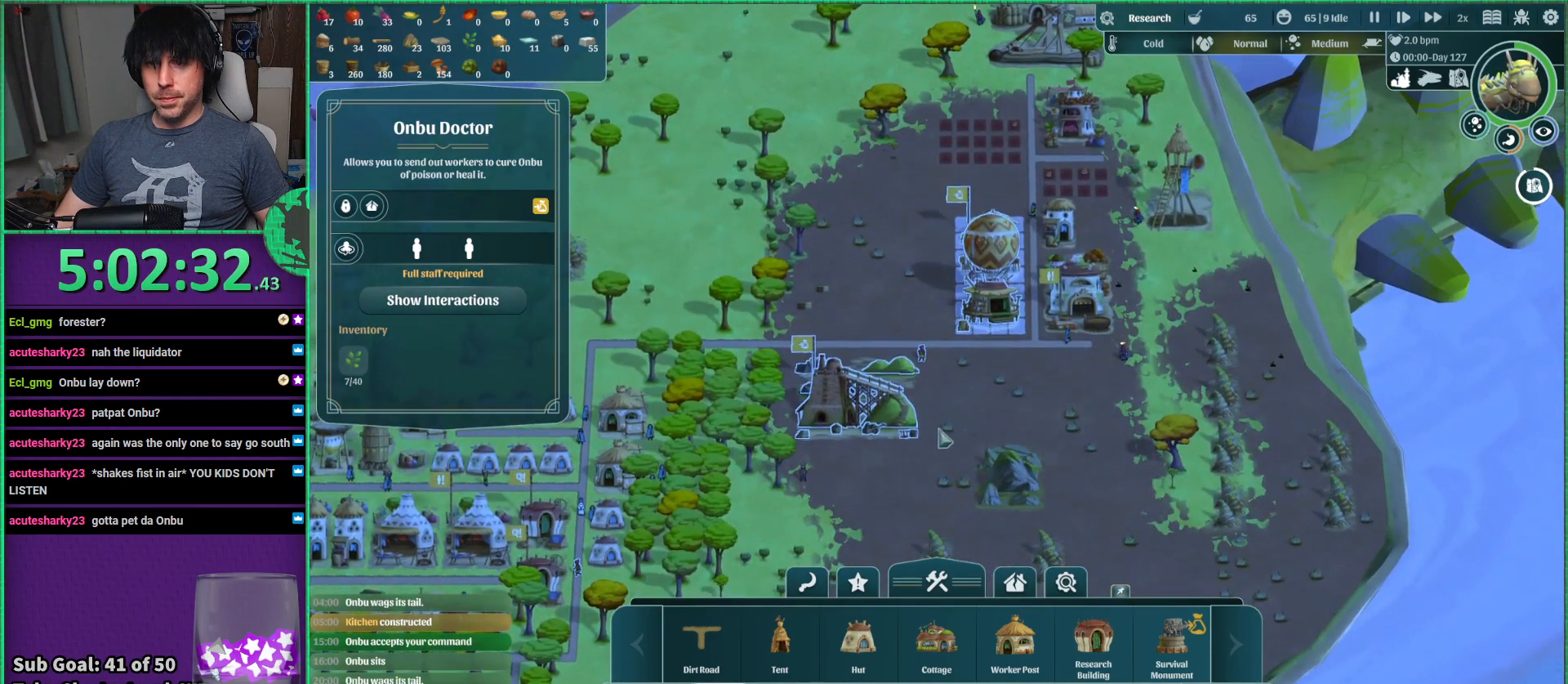
Gameplay with keyboard; each line is a JSON object with the keys held at the frame after it. "events" lists presses ("down") and releases ("up") of "a", "d", "e", "s", "shift", "space" and "w" between this image and that frame as [ms after this image, input, new state], when the widget could be followed in between. No other keys are recorded. Mouse input is not recorded.
{"keys": [], "events": []}
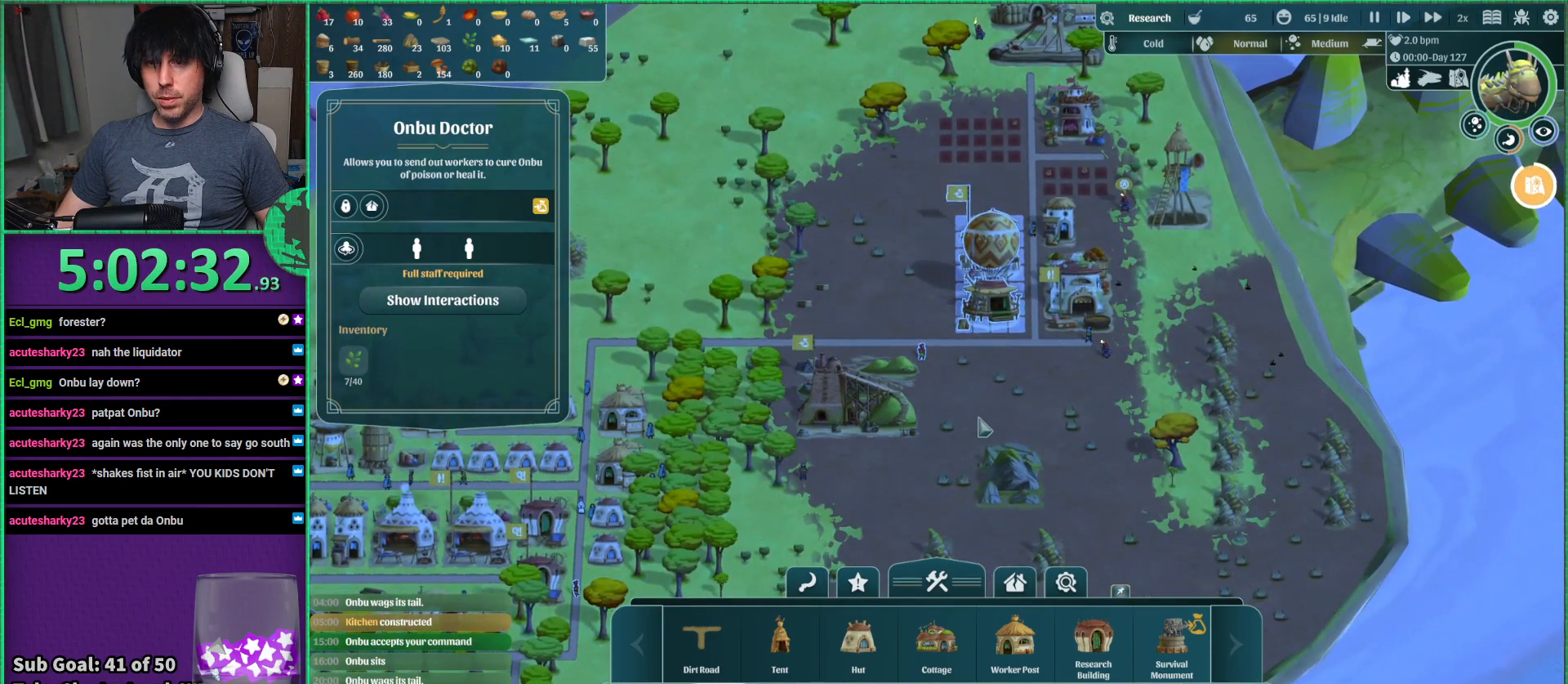
{"keys": [], "events": [[167, "d", "down"], [300, "w", "down"], [317, "d", "up"], [400, "w", "up"]]}
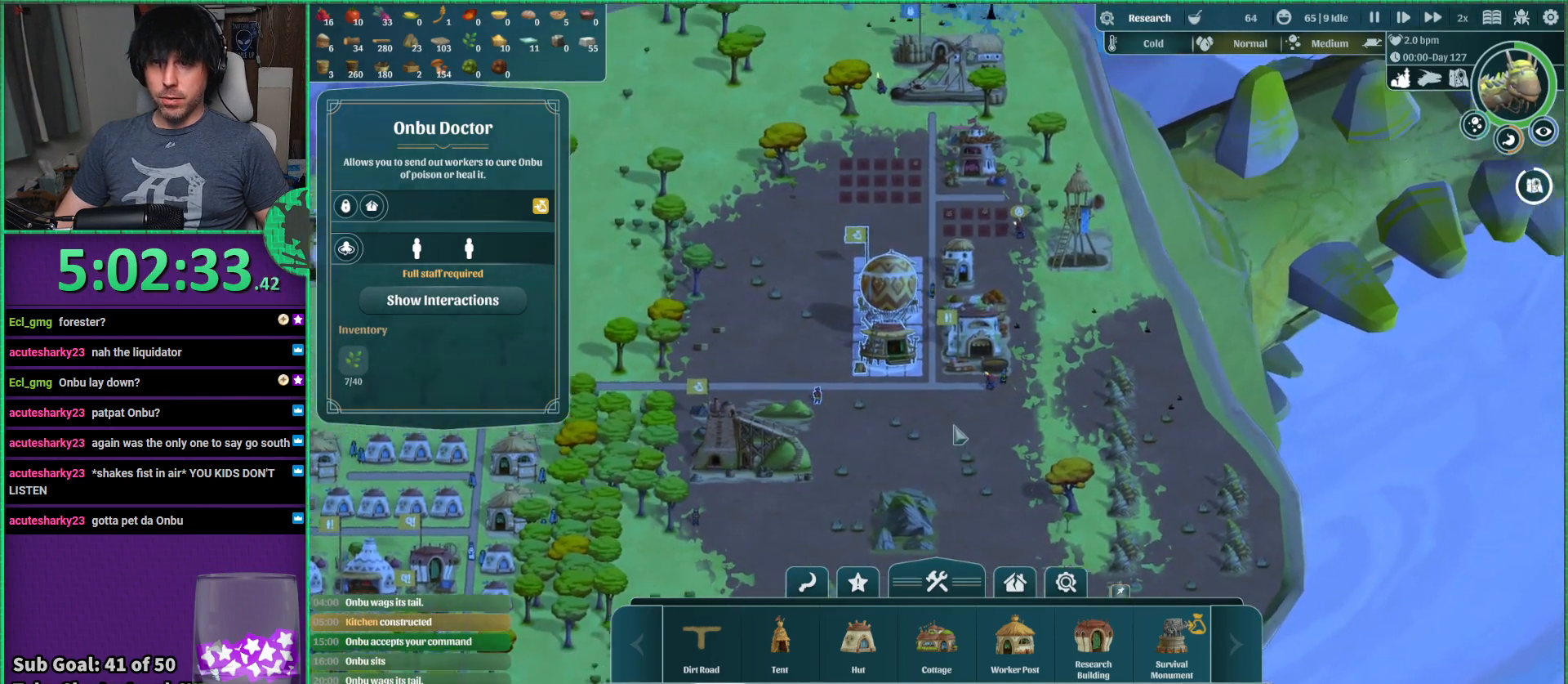
{"keys": [], "events": []}
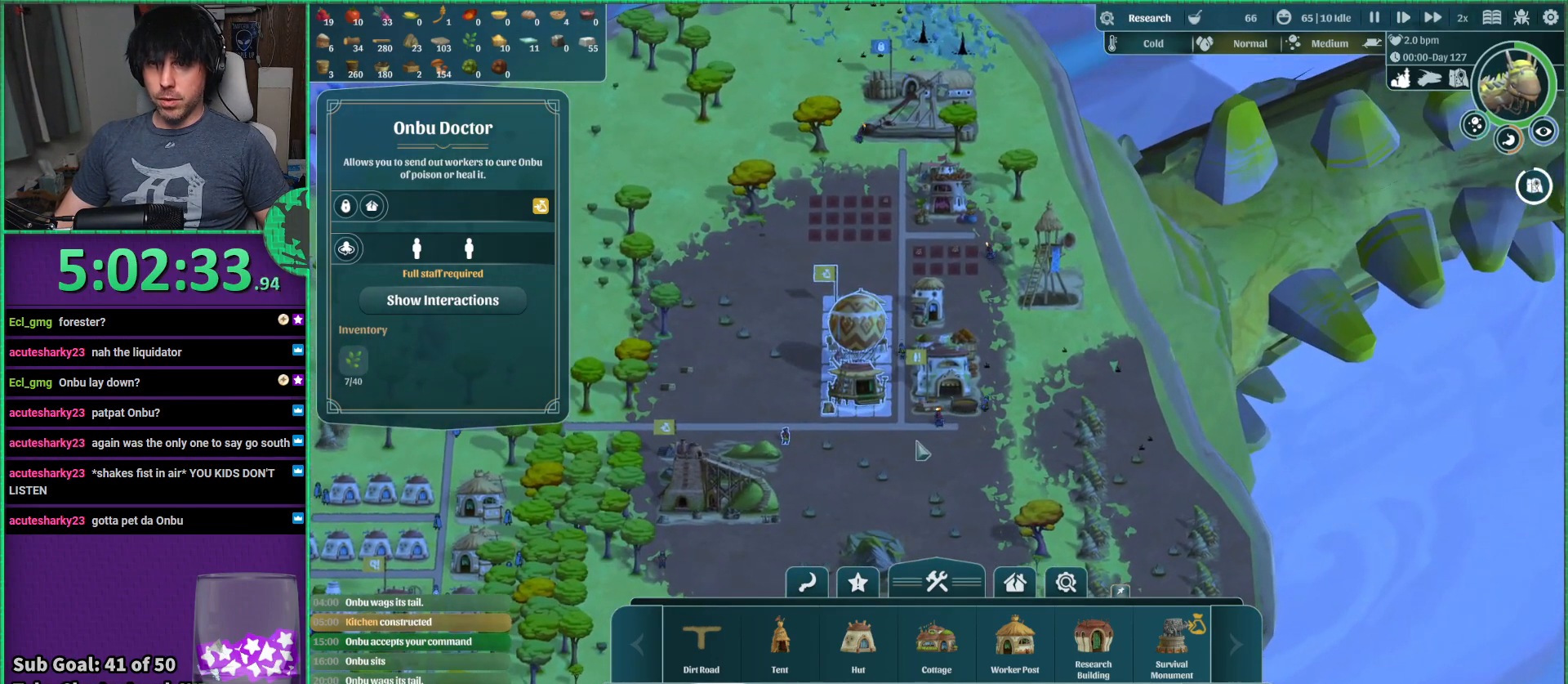
{"keys": [], "events": []}
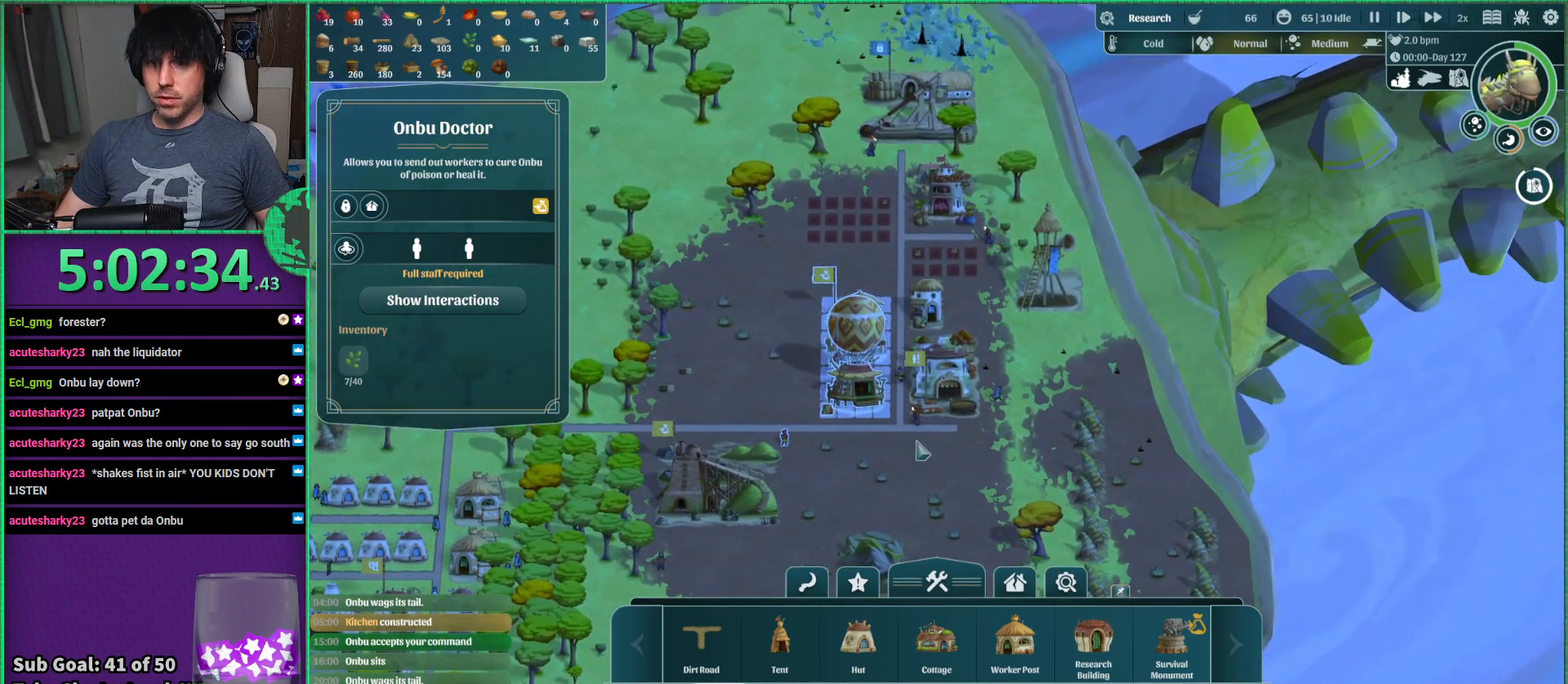
{"keys": [], "events": []}
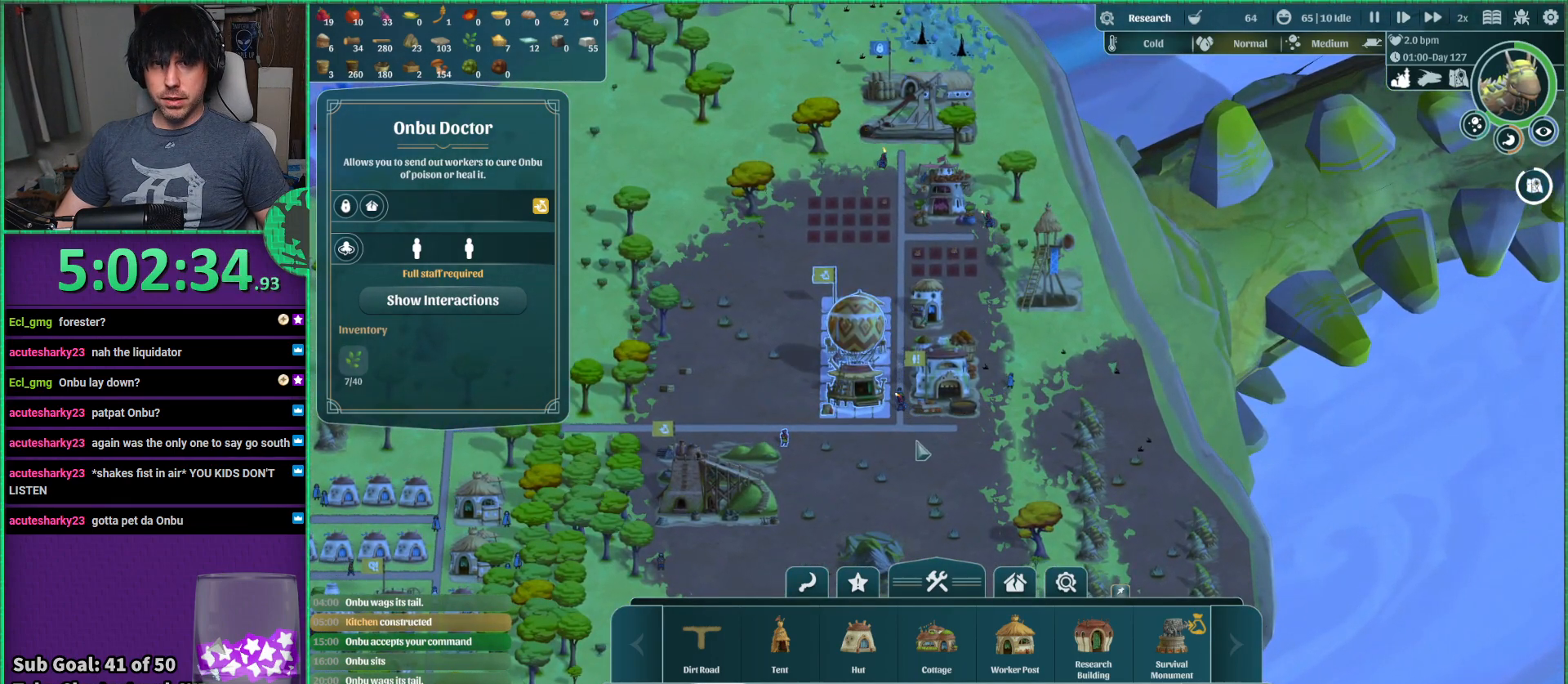
{"keys": [], "events": []}
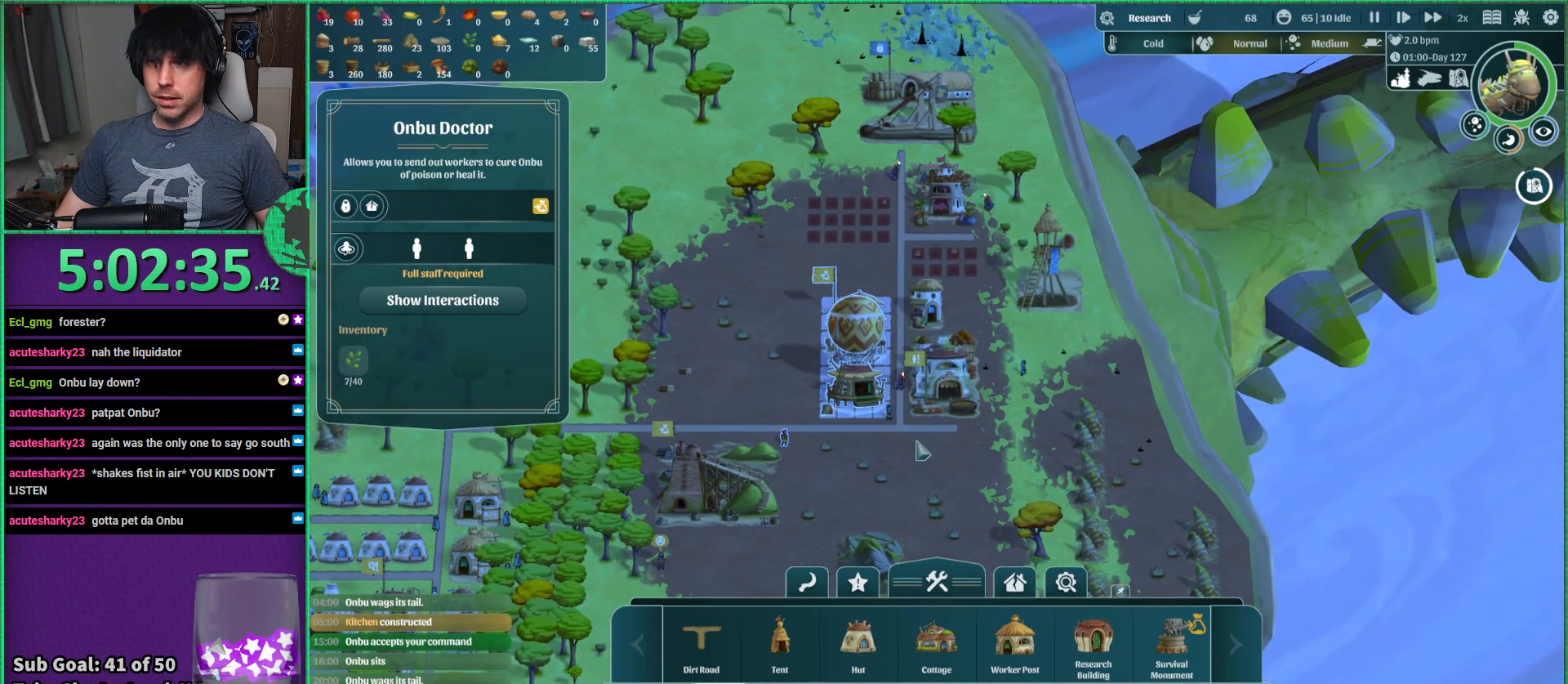
{"keys": [], "events": []}
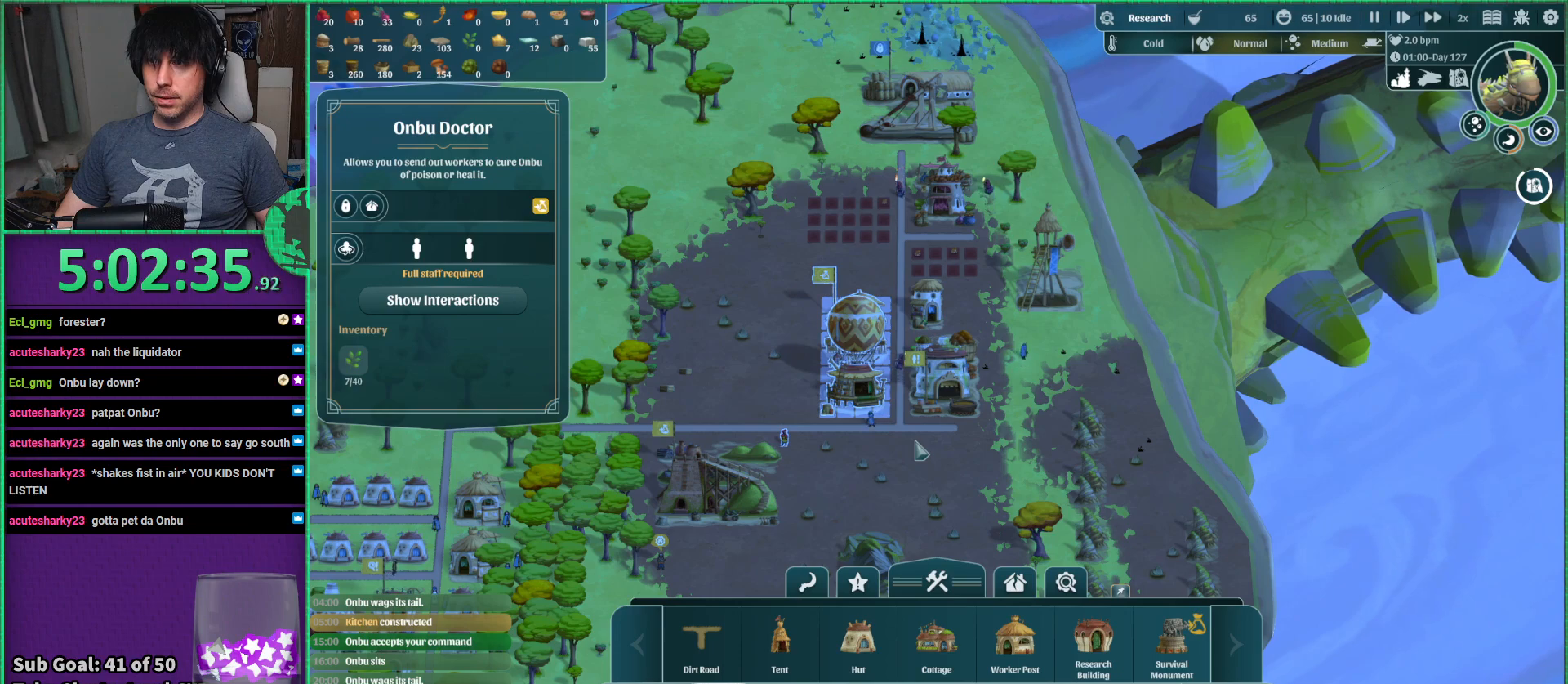
{"keys": ["a", "s"], "events": [[417, "s", "down"], [500, "a", "down"]]}
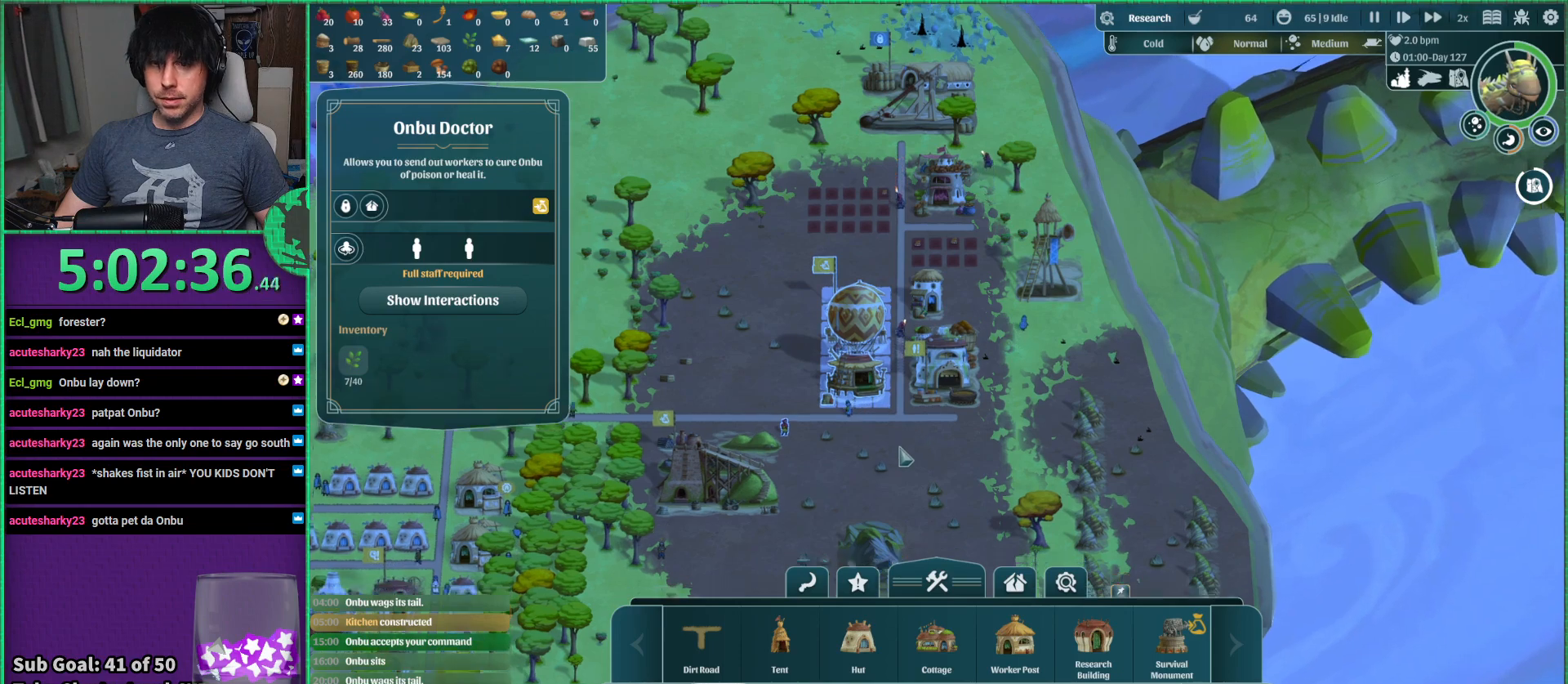
{"keys": ["a", "s"], "events": []}
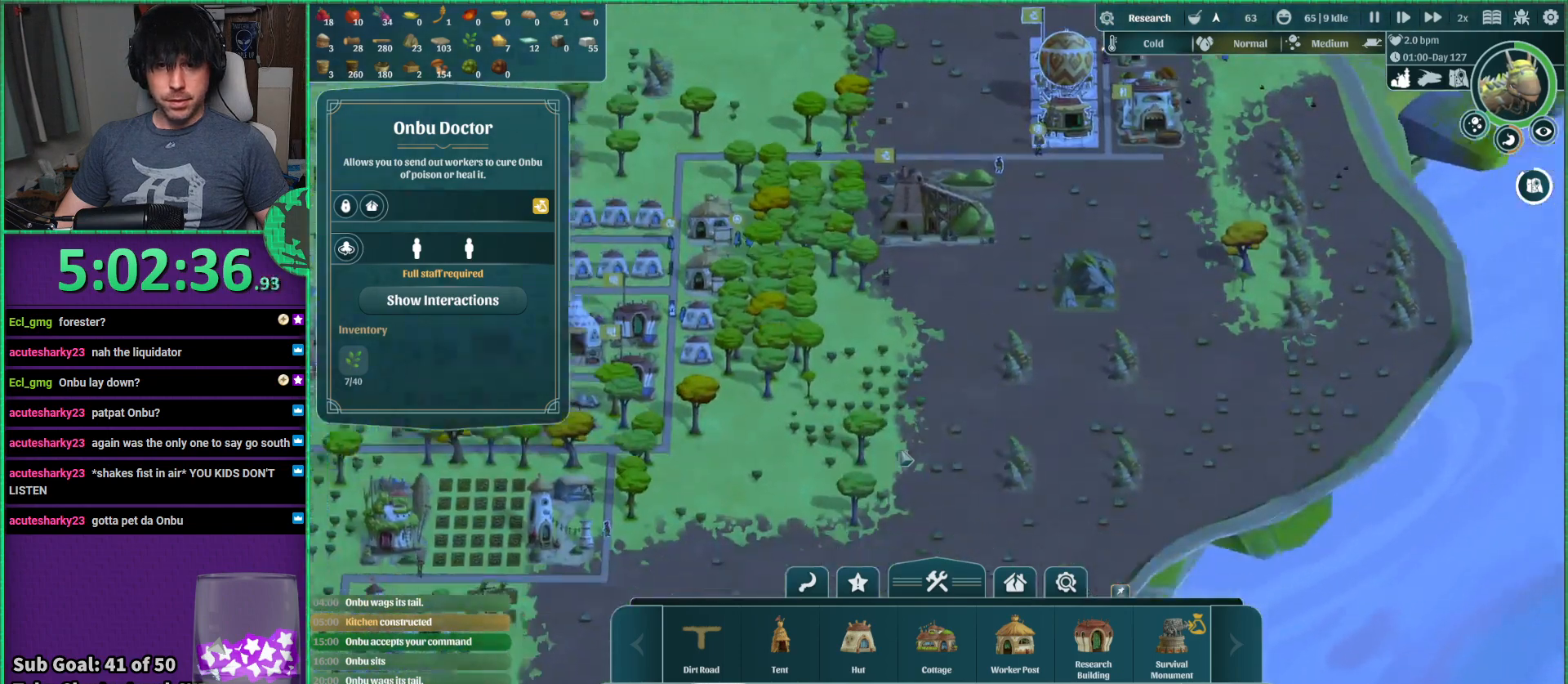
{"keys": [], "events": [[17, "s", "up"], [384, "a", "up"]]}
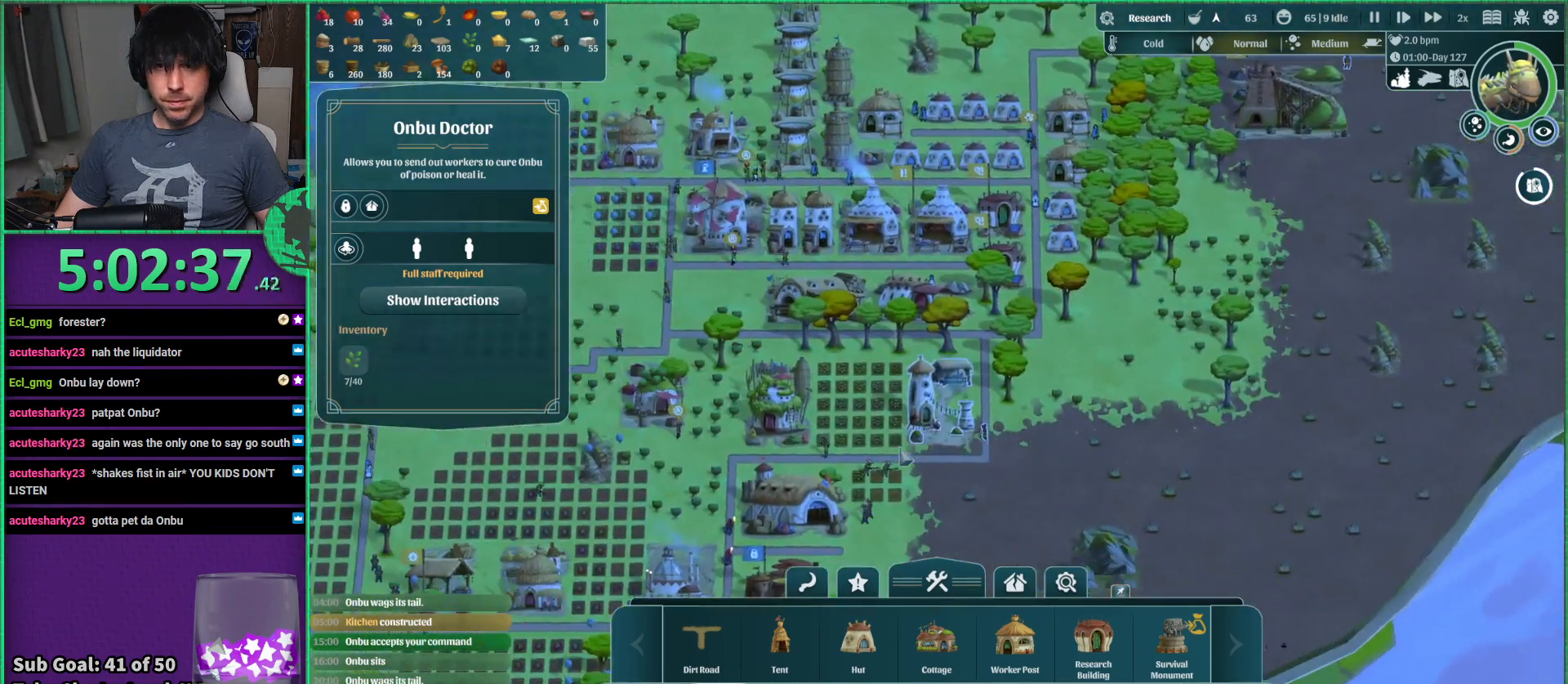
{"keys": [], "events": []}
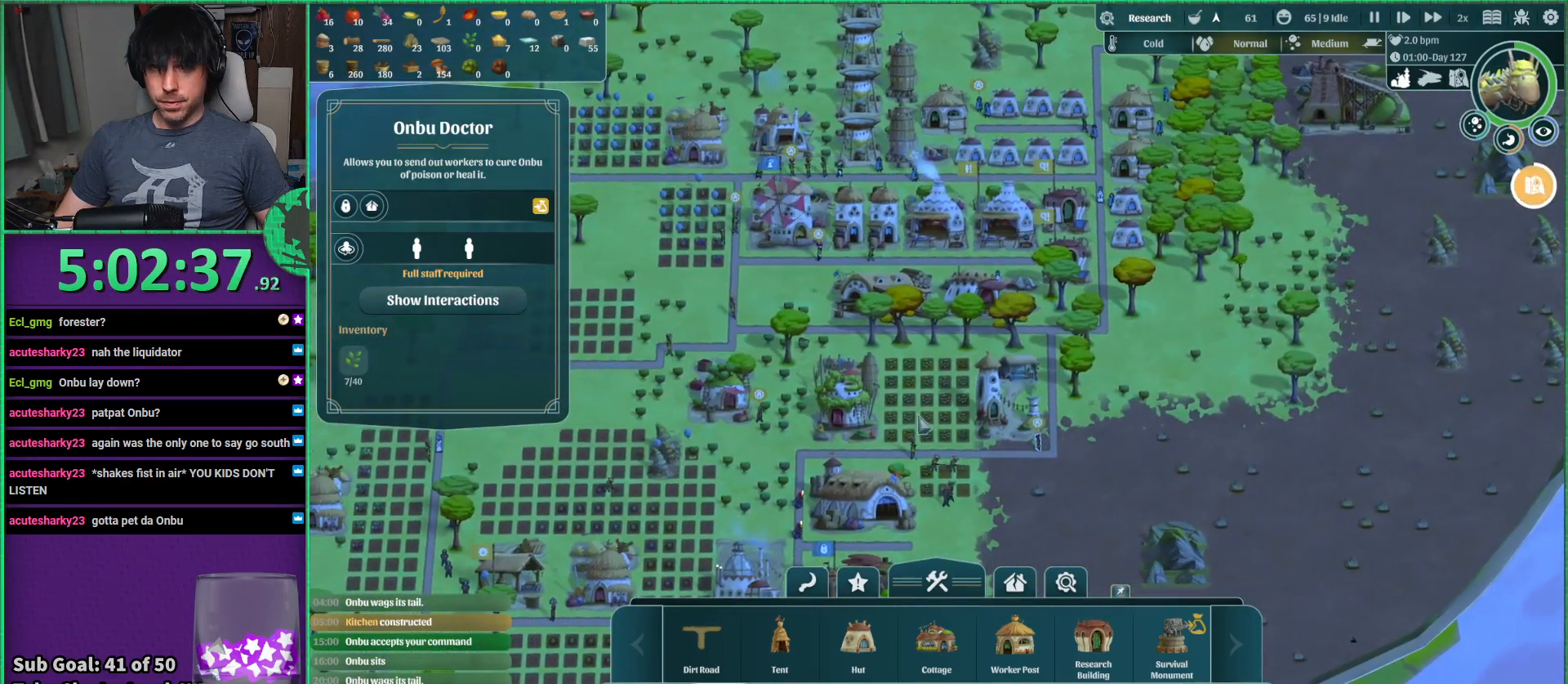
{"keys": [], "events": []}
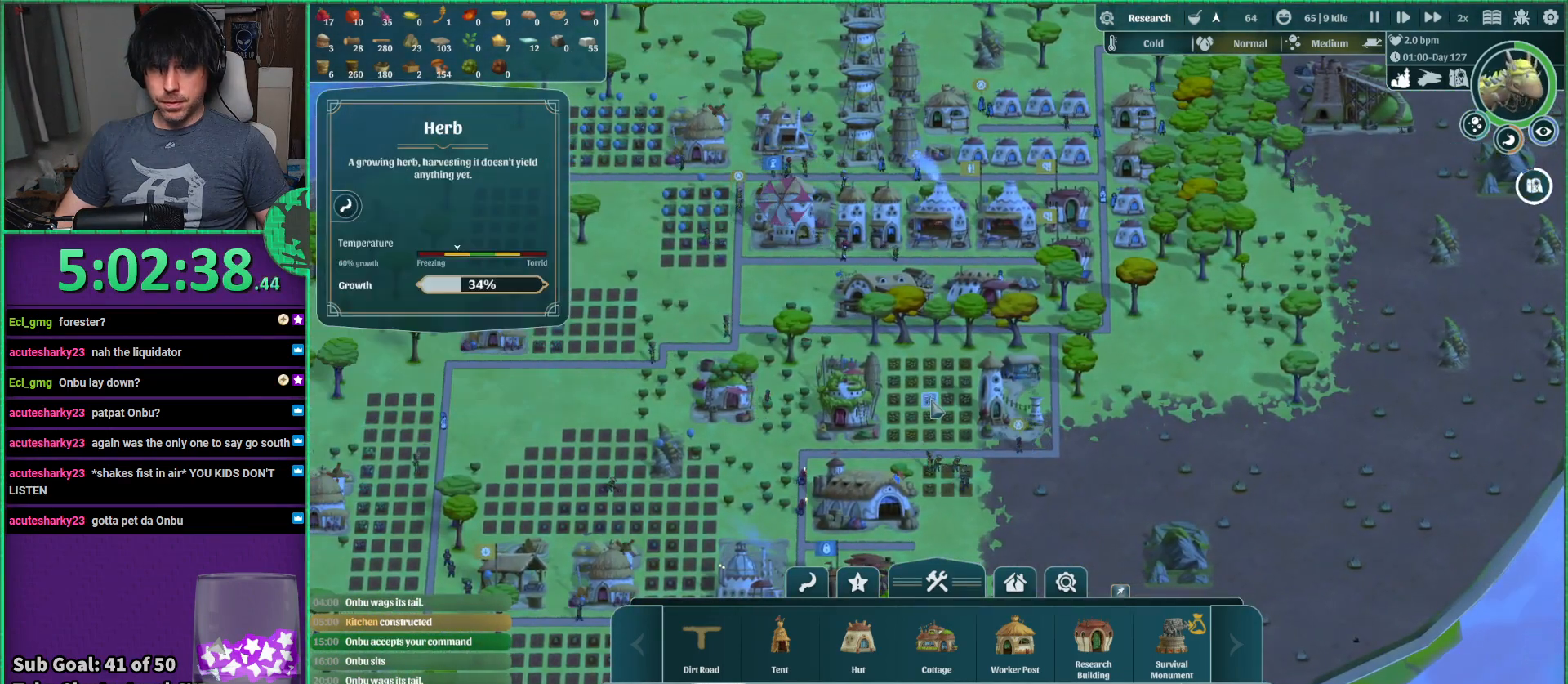
{"keys": ["s"], "events": [[367, "s", "down"]]}
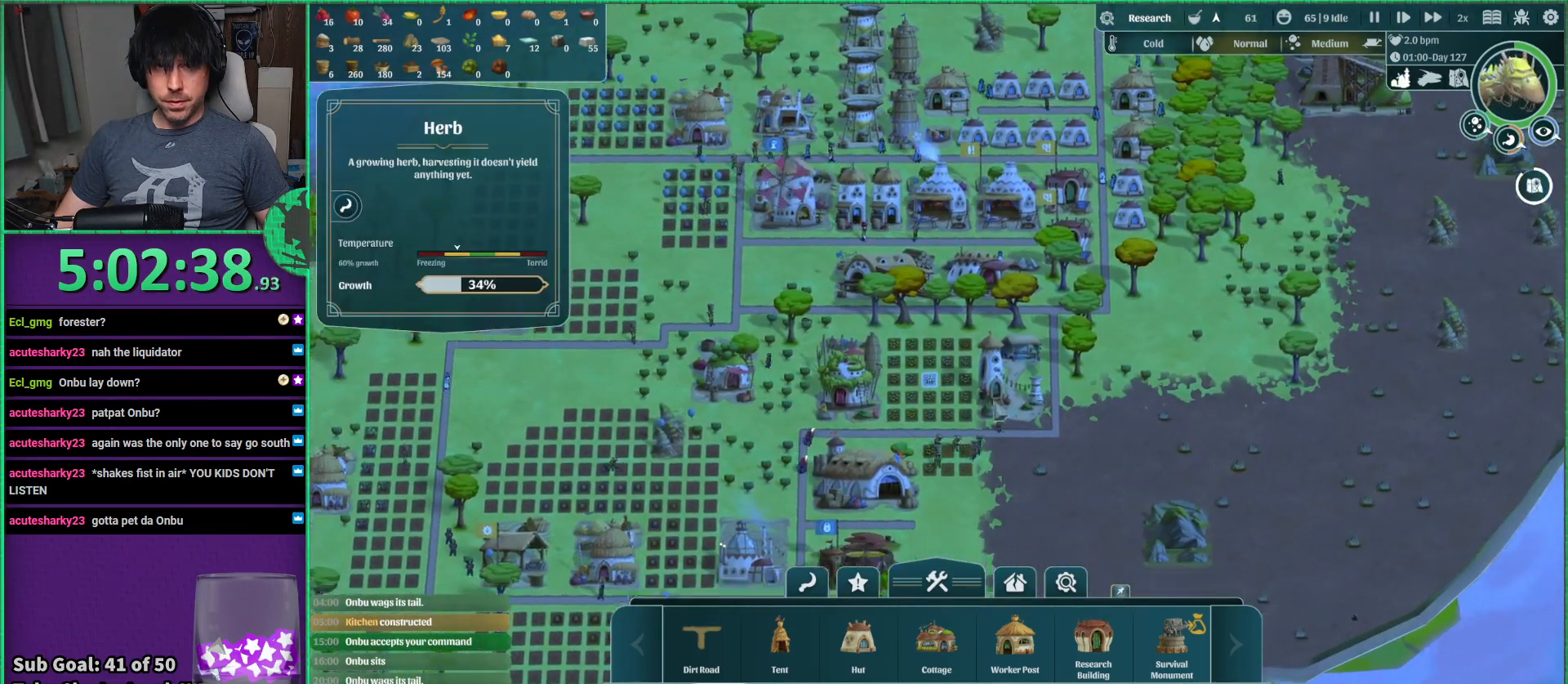
{"keys": [], "events": [[17, "s", "up"]]}
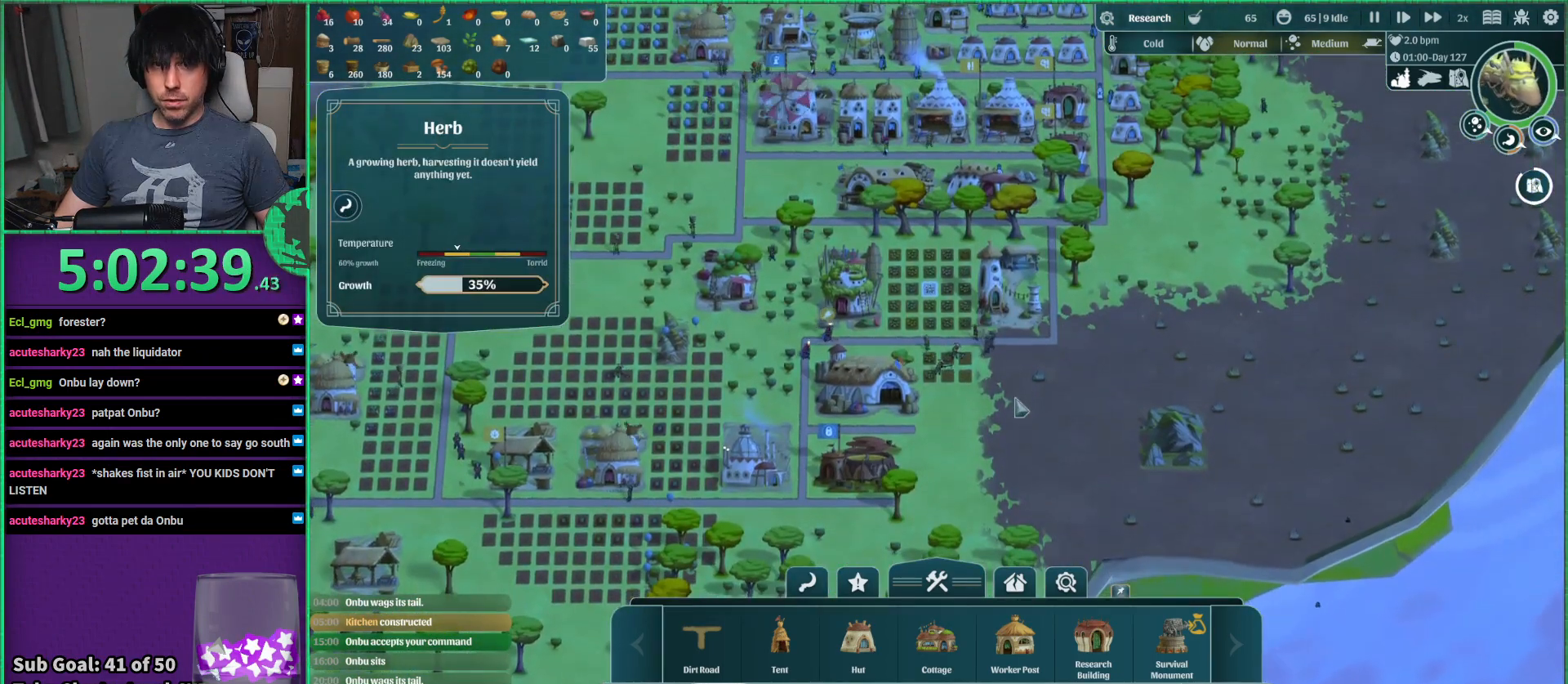
{"keys": [], "events": []}
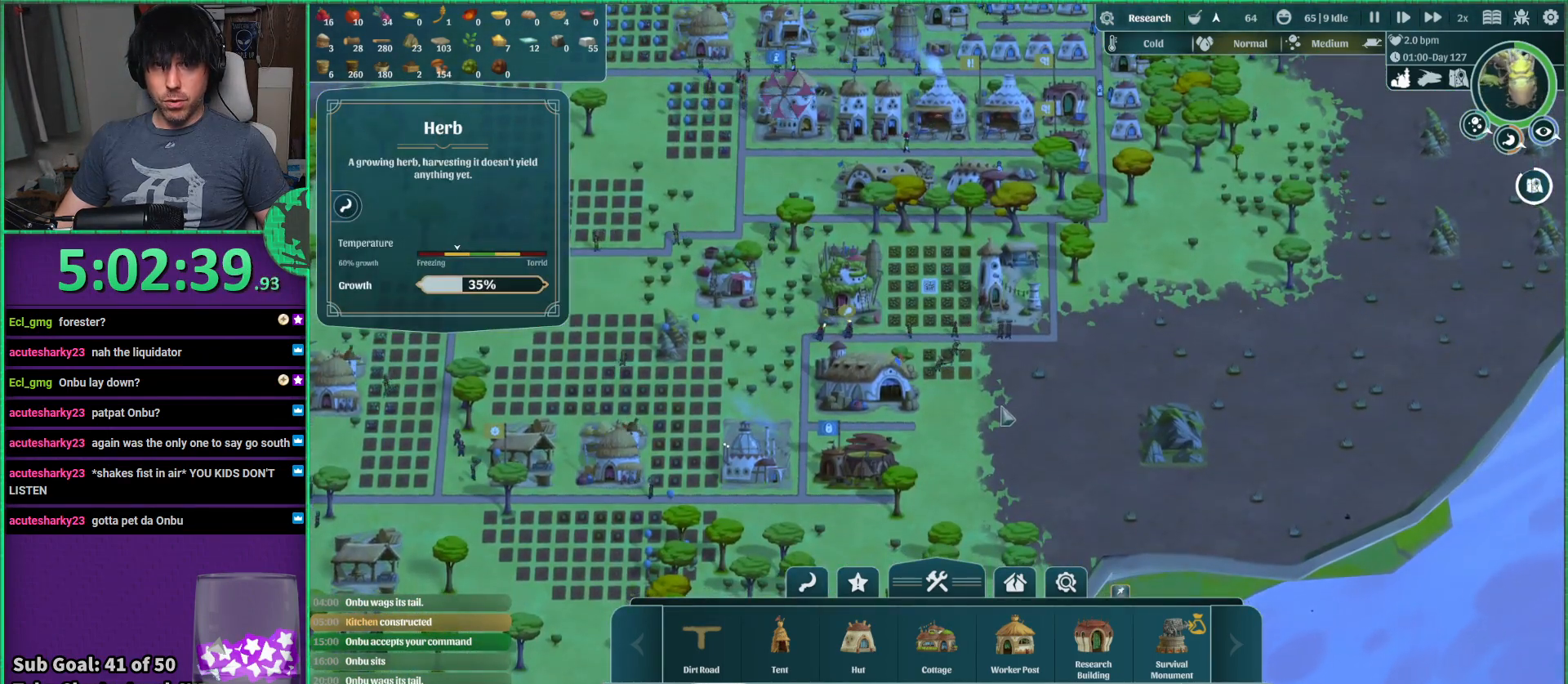
{"keys": [], "events": []}
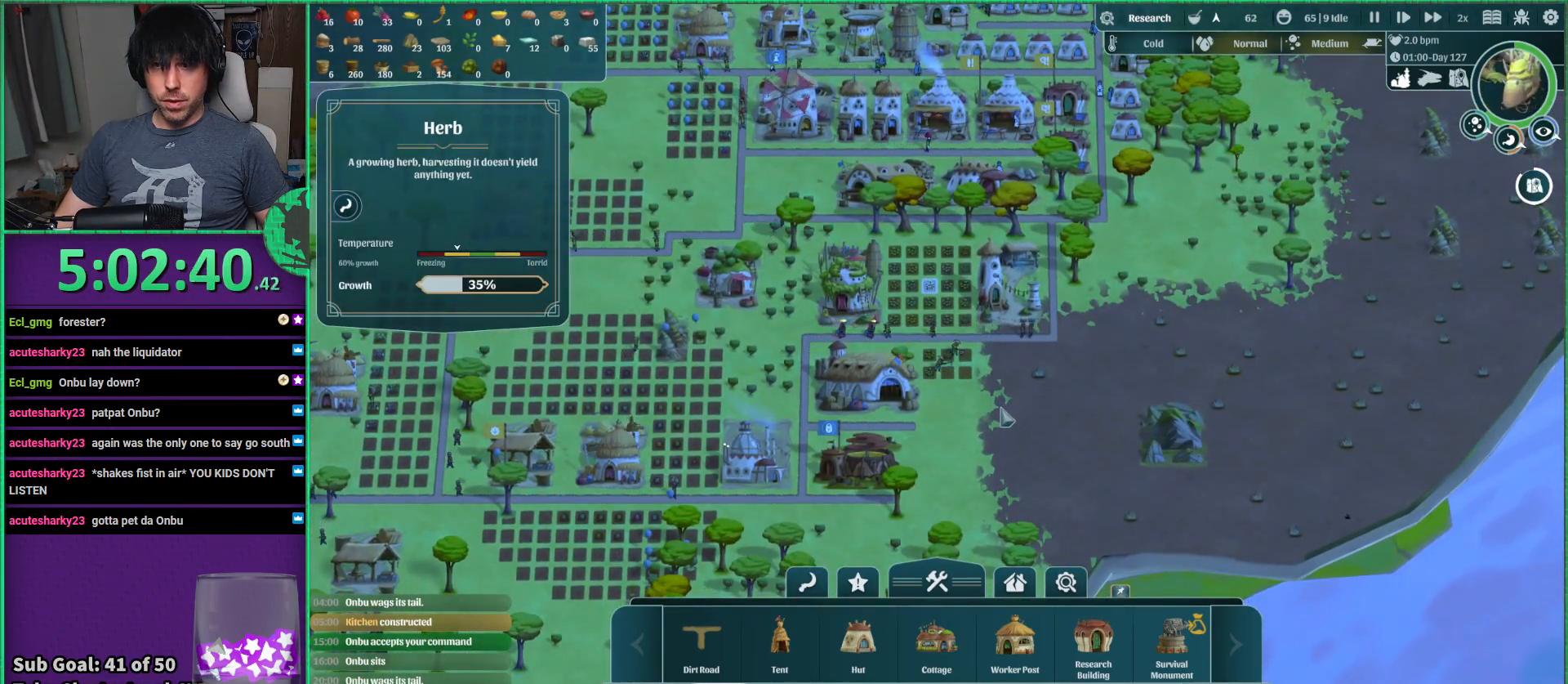
{"keys": [], "events": []}
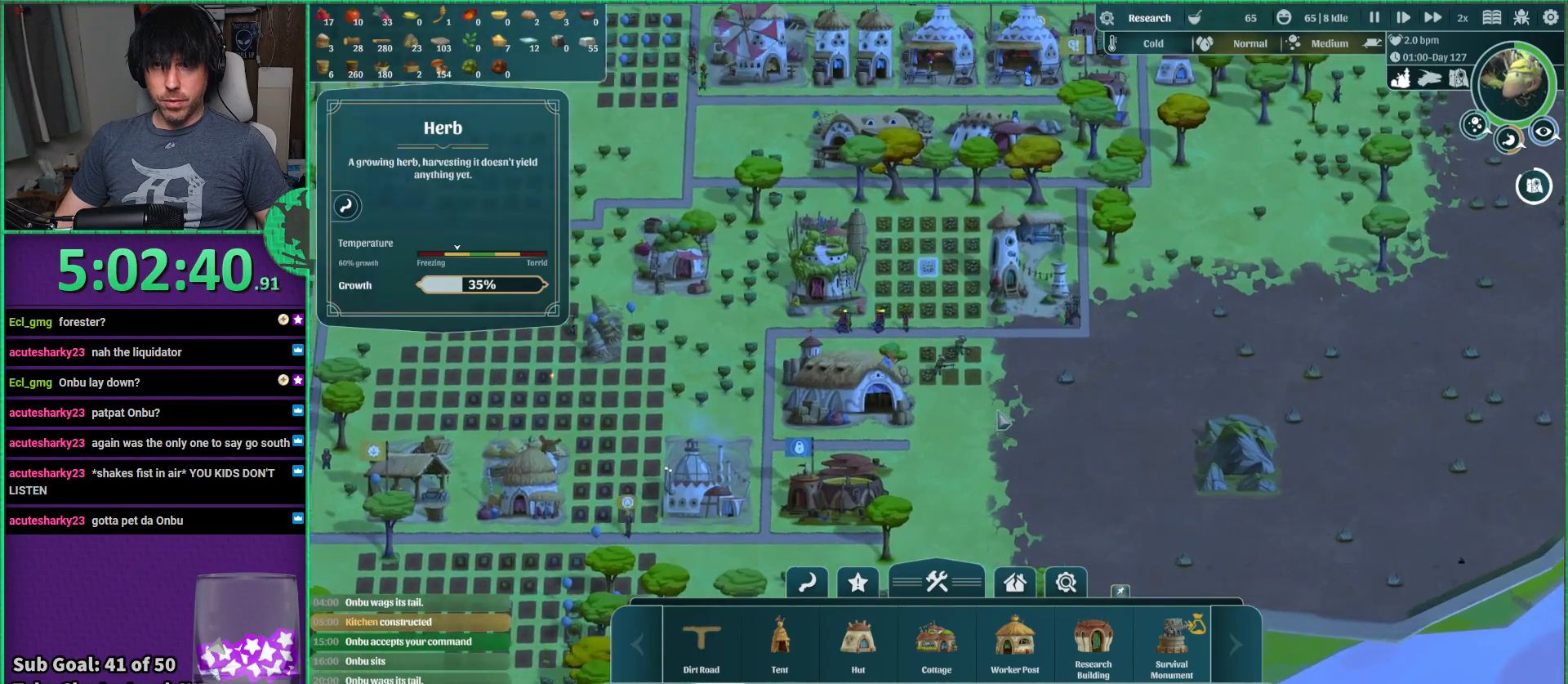
{"keys": [], "events": []}
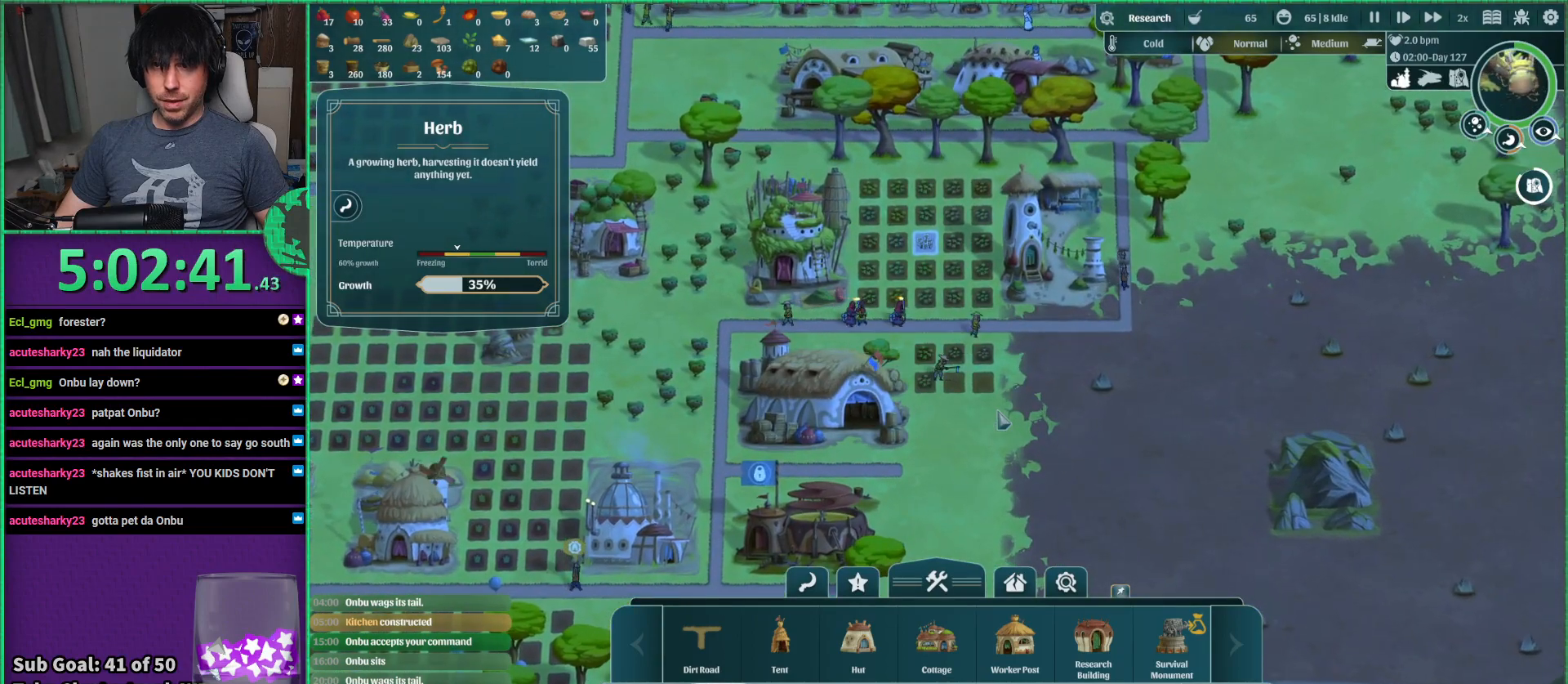
{"keys": [], "events": []}
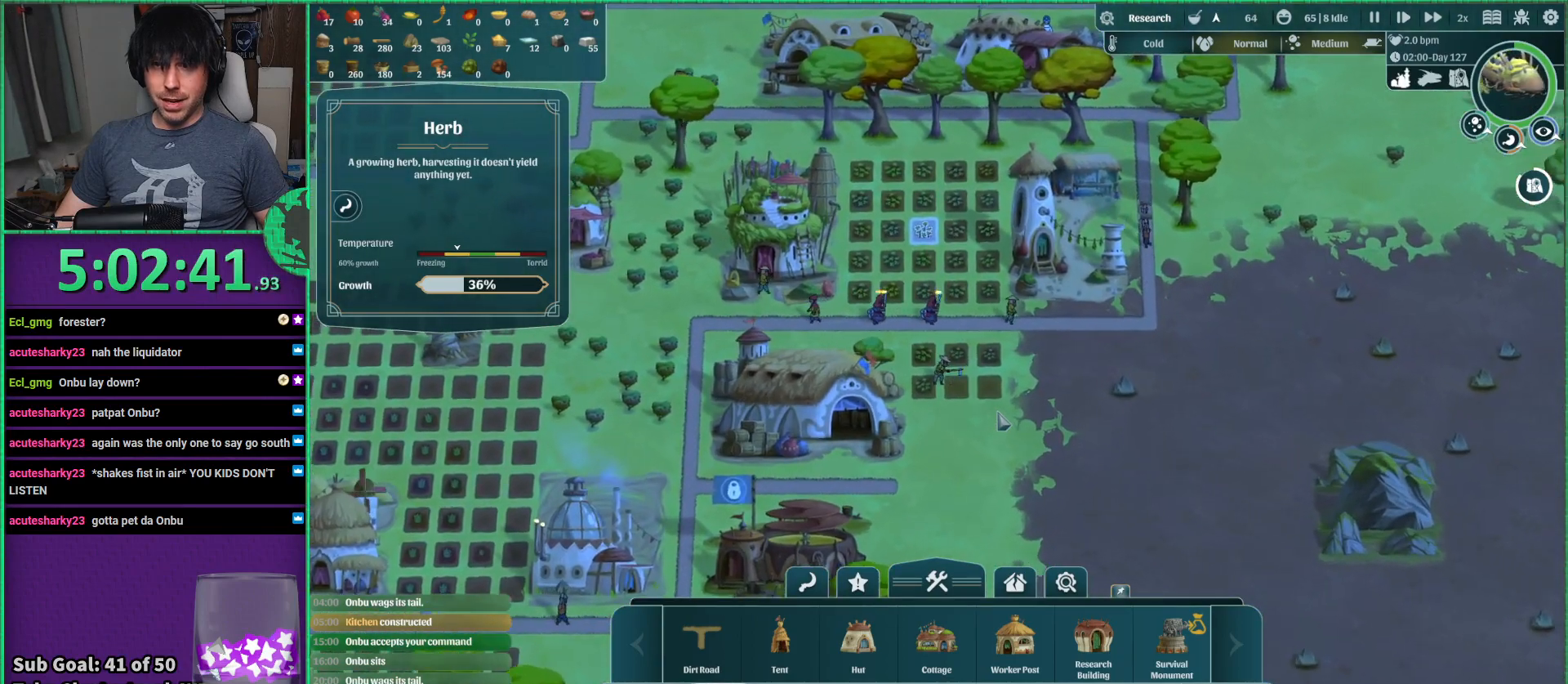
{"keys": [], "events": []}
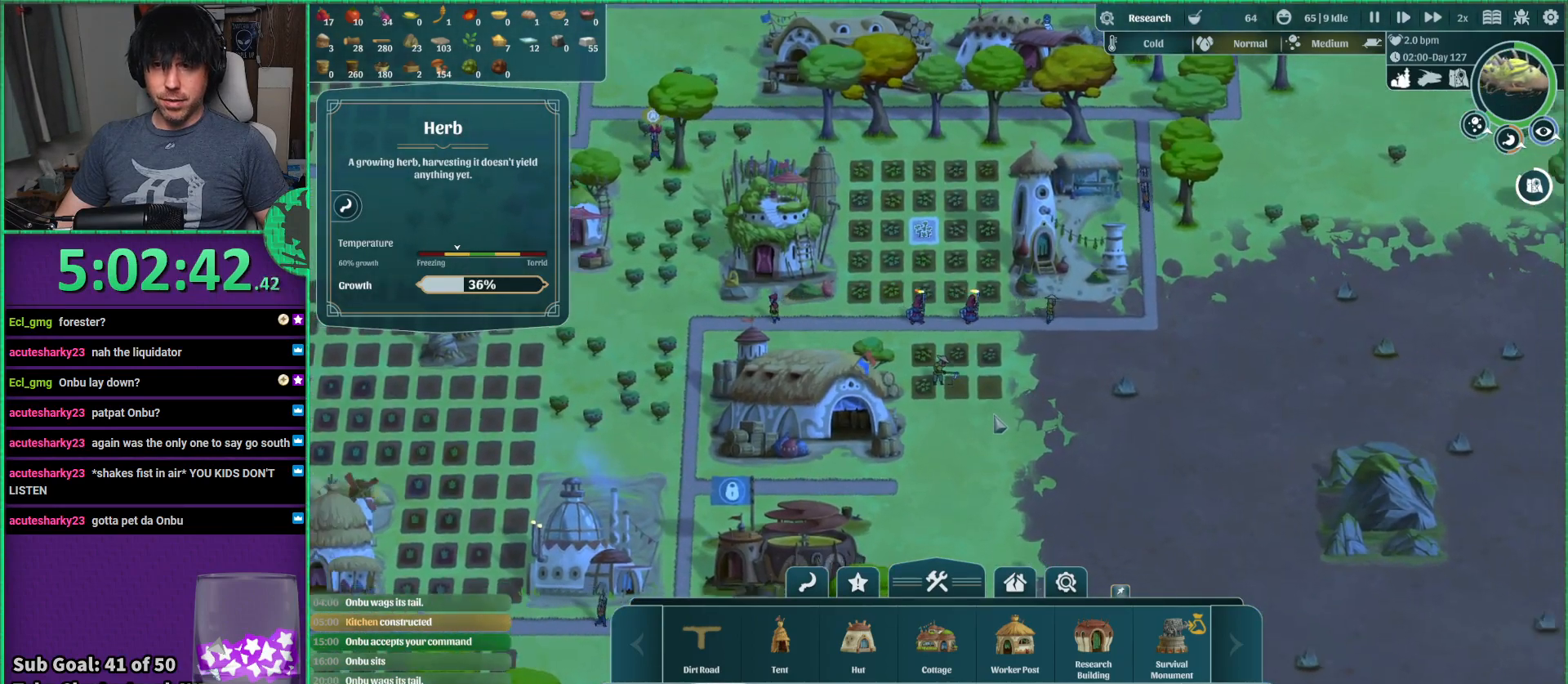
{"keys": [], "events": []}
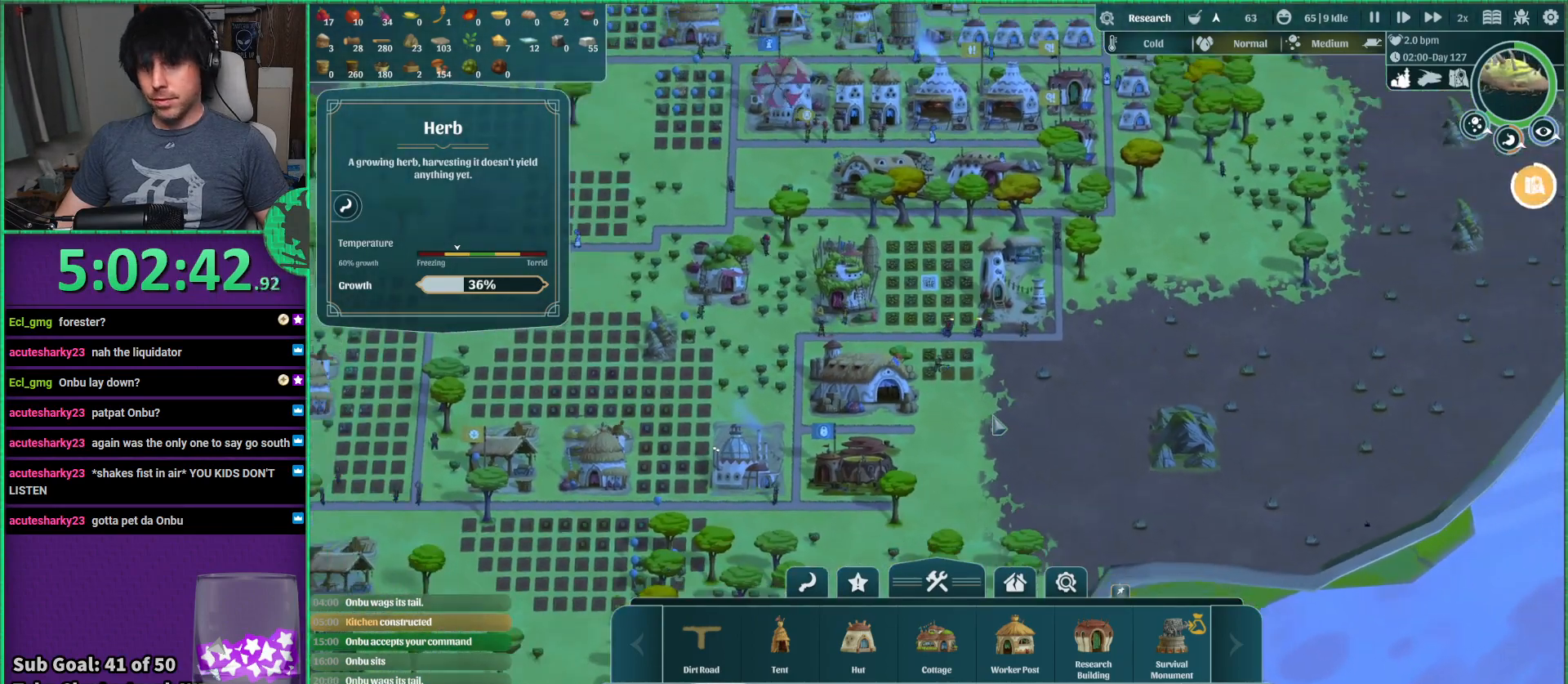
{"keys": [], "events": [[384, "d", "down"], [484, "d", "up"]]}
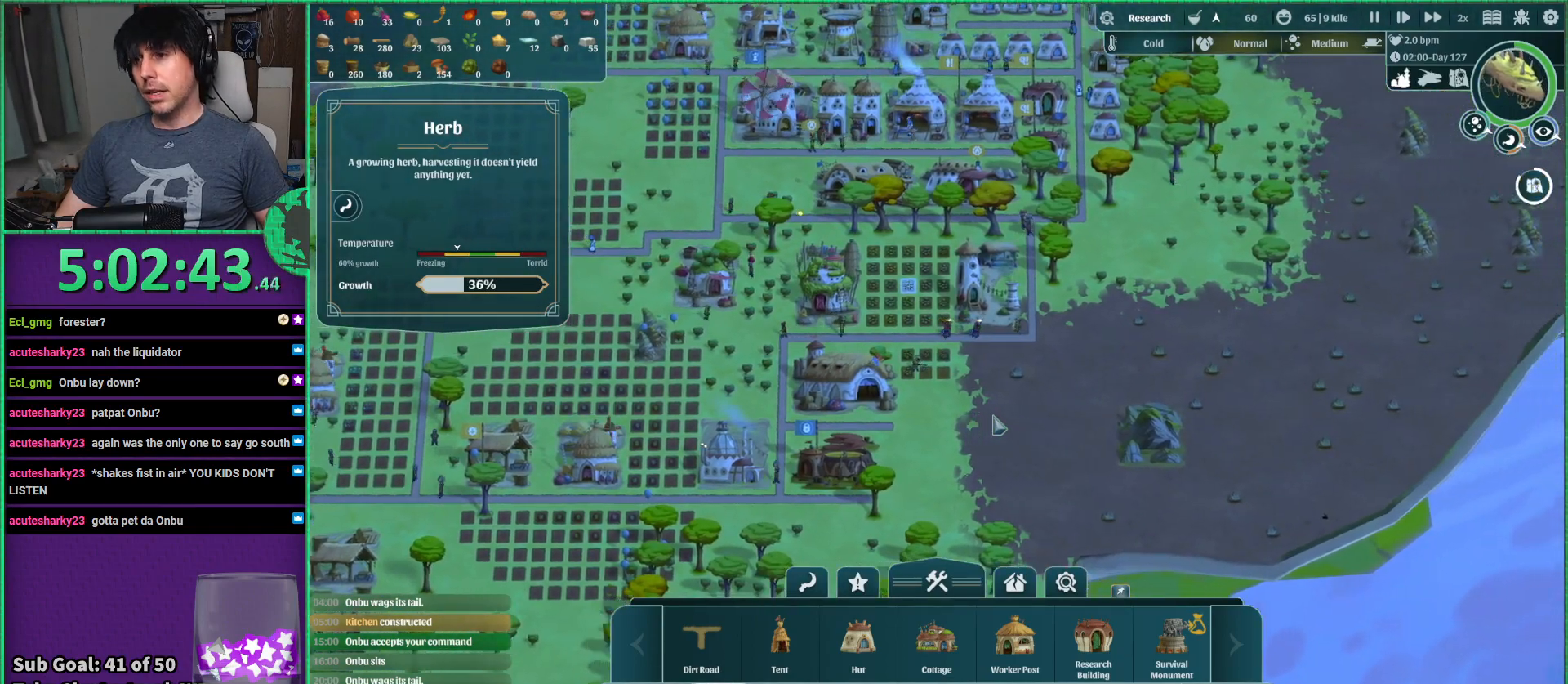
{"keys": [], "events": []}
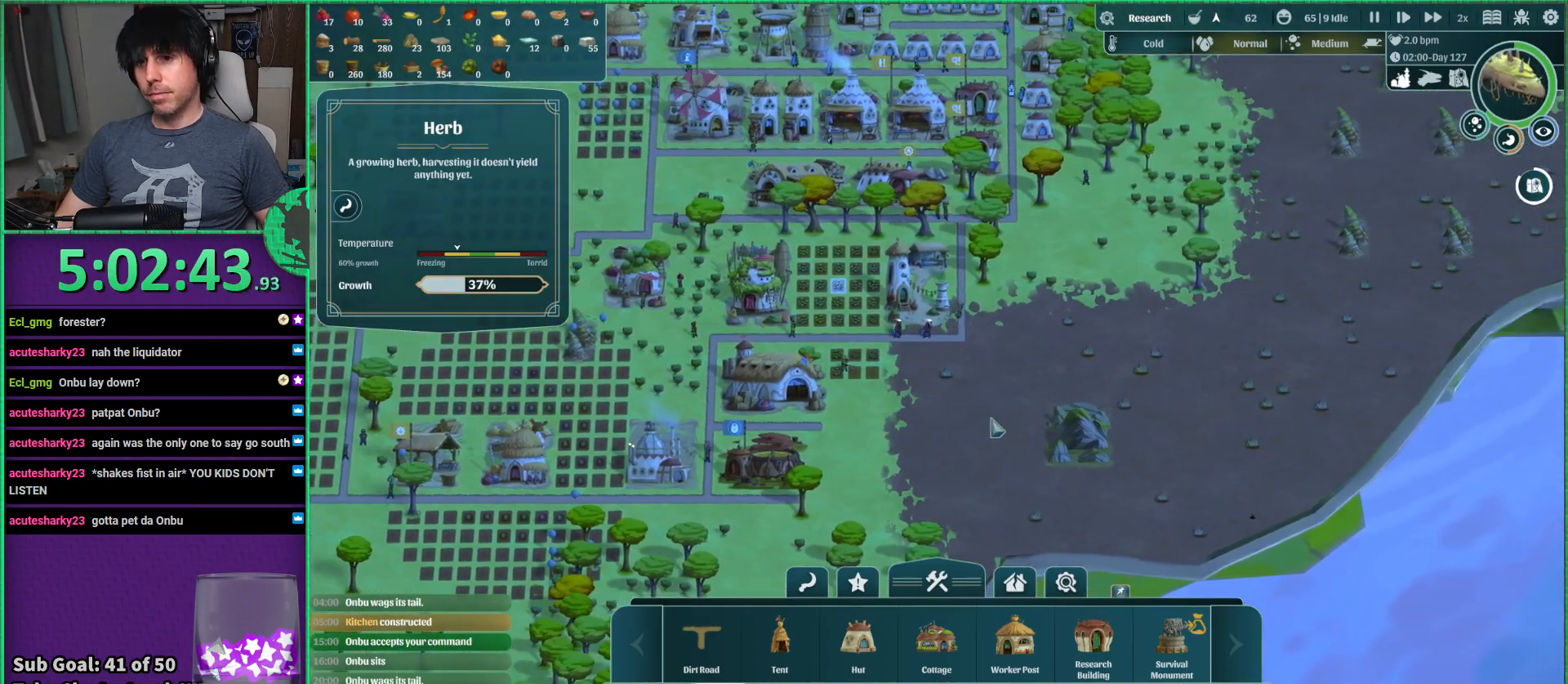
{"keys": [], "events": []}